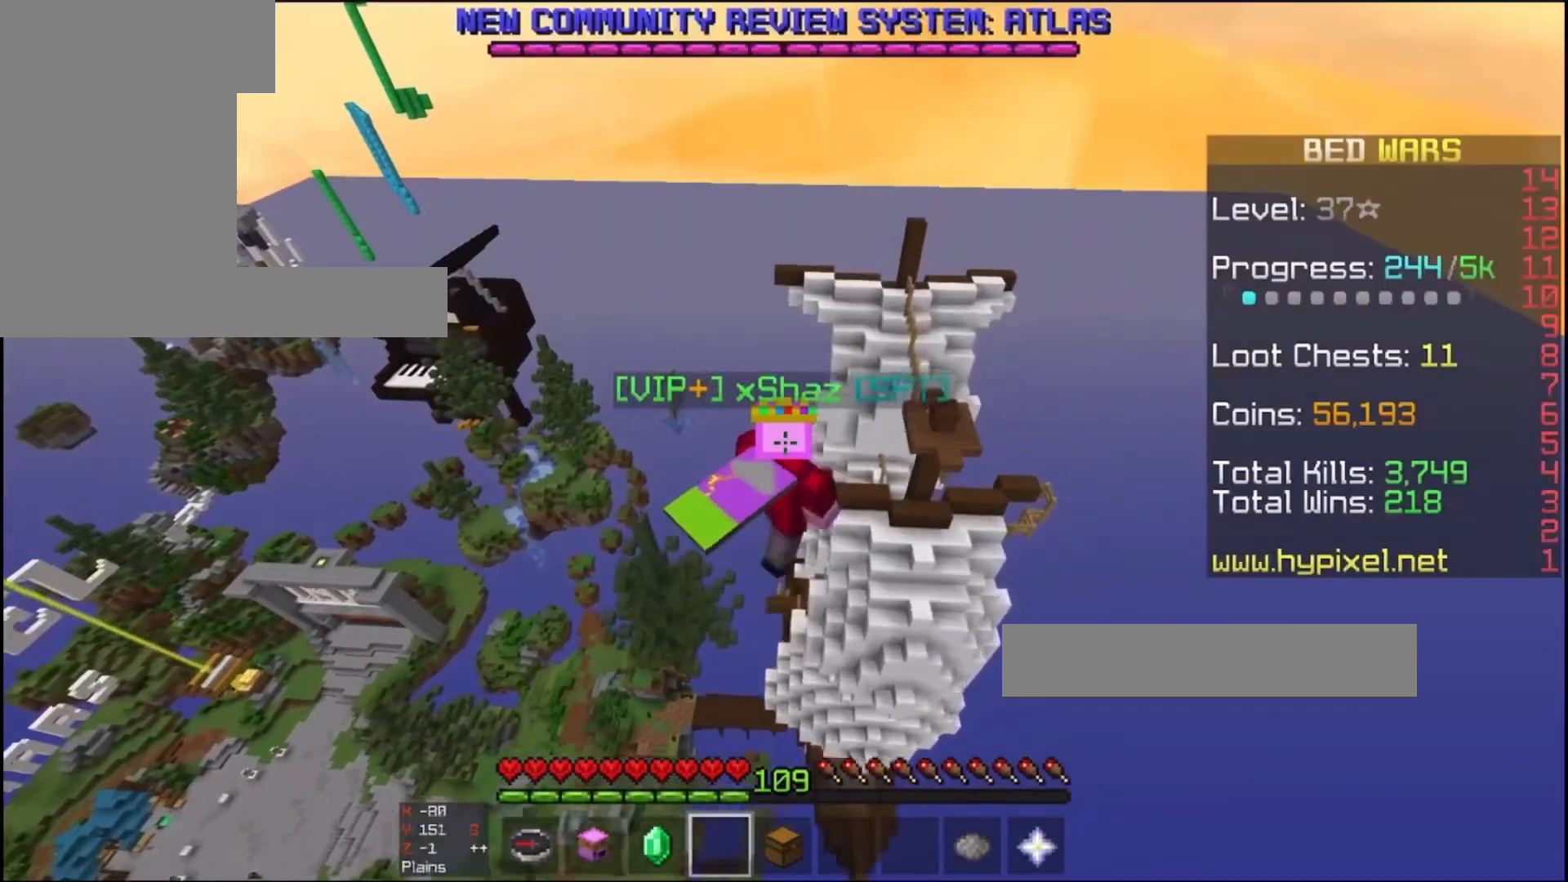
Gameplay with keyboard and mouse; each line is a JSON object with the keys and mouse buttons held at the frame after it. "events" lists presses ("down") and releases ("up") of "a", "d", "s", "space", "w", "mouse_left" and "mouse_right" between this image and that frame as [ms after this image, input, new state], when the widget could be followed in between. "mouse_left", "mouse_right" = the "left", "right" buttons of the "mouse" list. No other keys are recorded. Fast repeated clicks can show as one long hold. Mouse movement is not recorded.
{"keys": ["d", "space", "w"], "mouse": [], "events": [[100, "space", "up"], [267, "d", "down"], [267, "space", "down"]]}
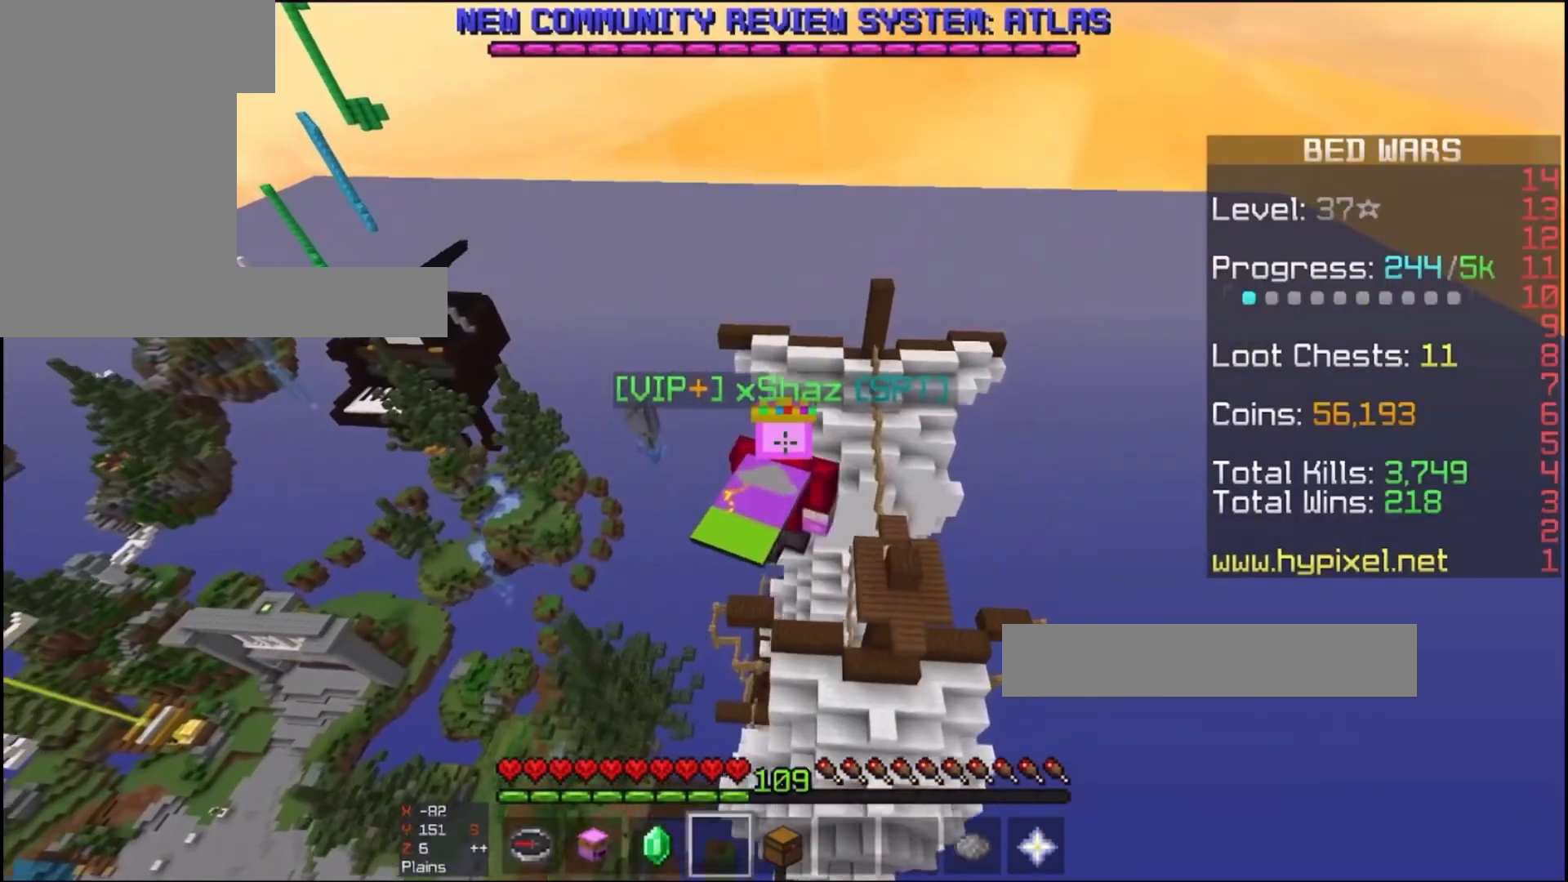
{"keys": ["d", "w"], "mouse": [], "events": [[67, "w", "up"], [133, "space", "up"], [467, "w", "down"]]}
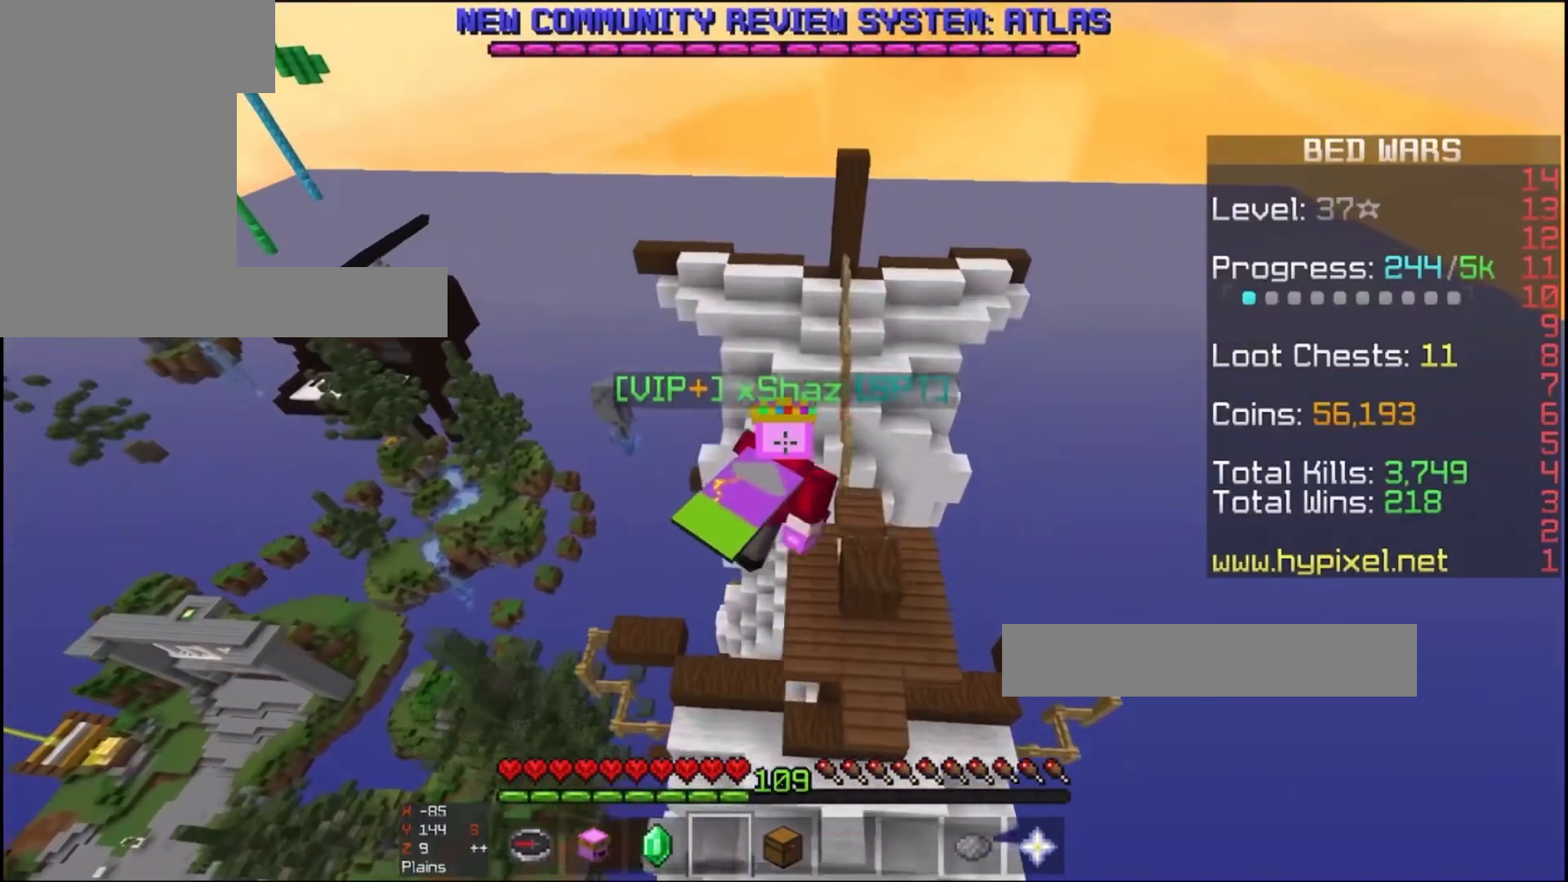
{"keys": ["space", "w"], "mouse": [], "events": [[200, "d", "up"], [267, "space", "down"]]}
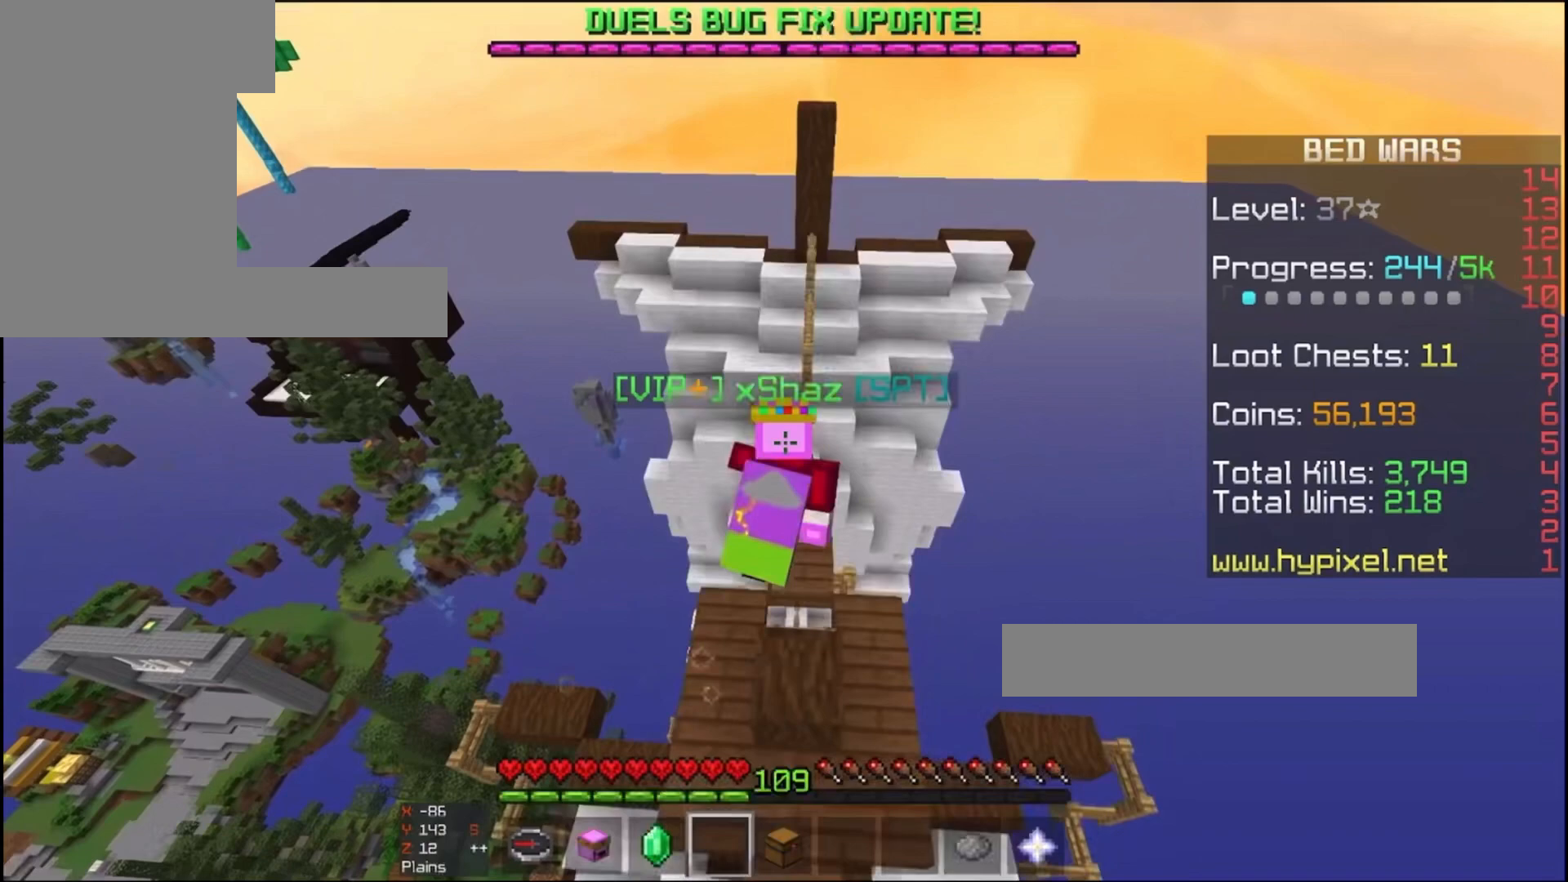
{"keys": ["space"], "mouse": [], "events": [[33, "d", "down"], [67, "space", "up"], [100, "d", "up"], [233, "d", "down"], [367, "space", "down"], [433, "d", "up"], [433, "w", "up"]]}
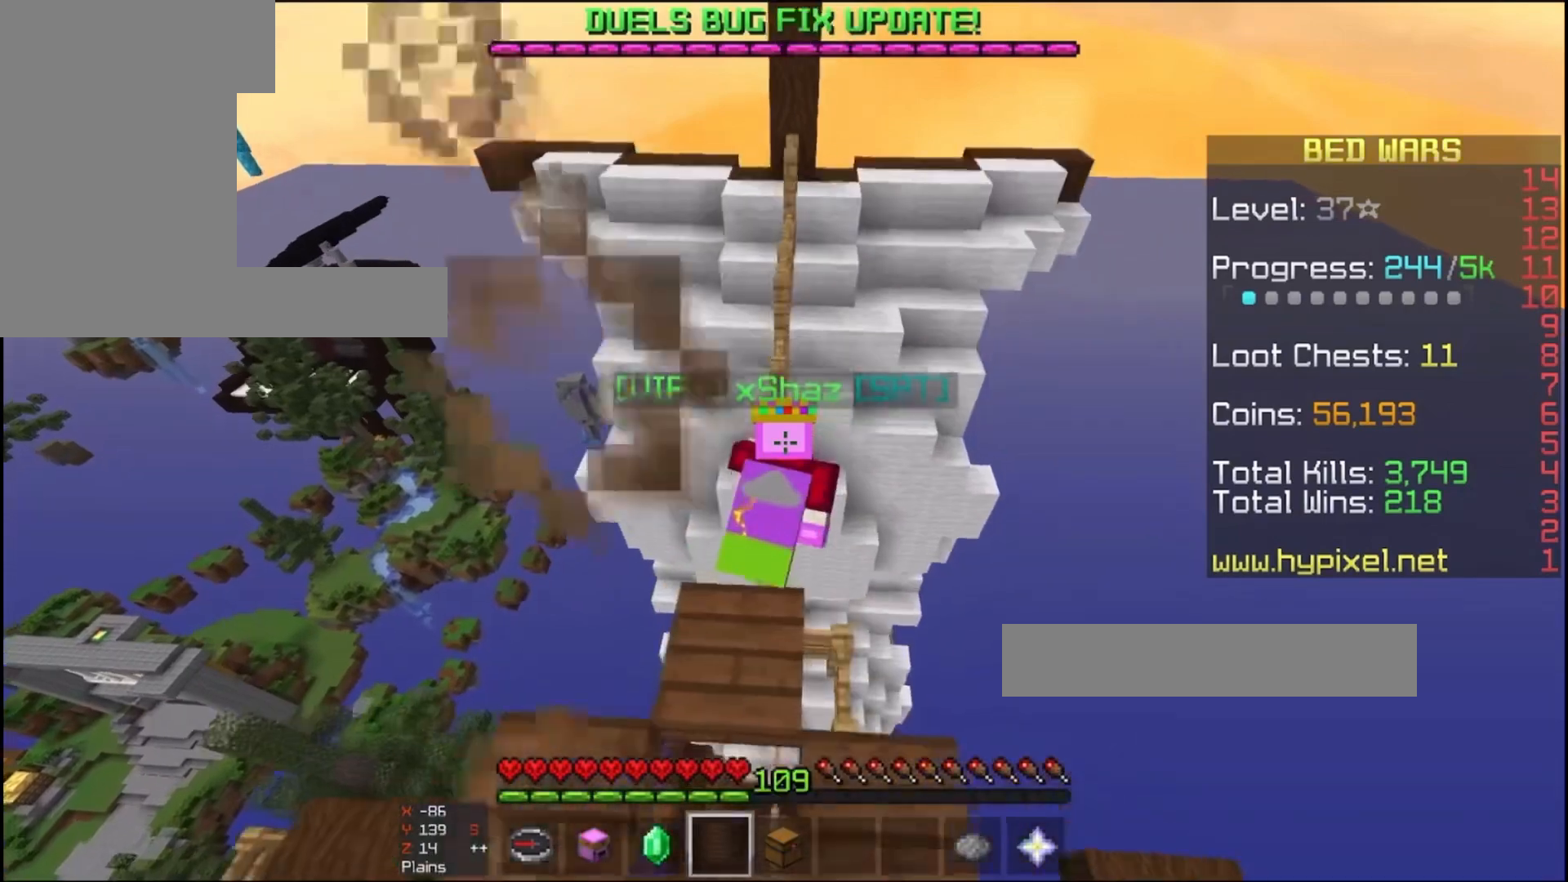
{"keys": ["space"], "mouse": [], "events": []}
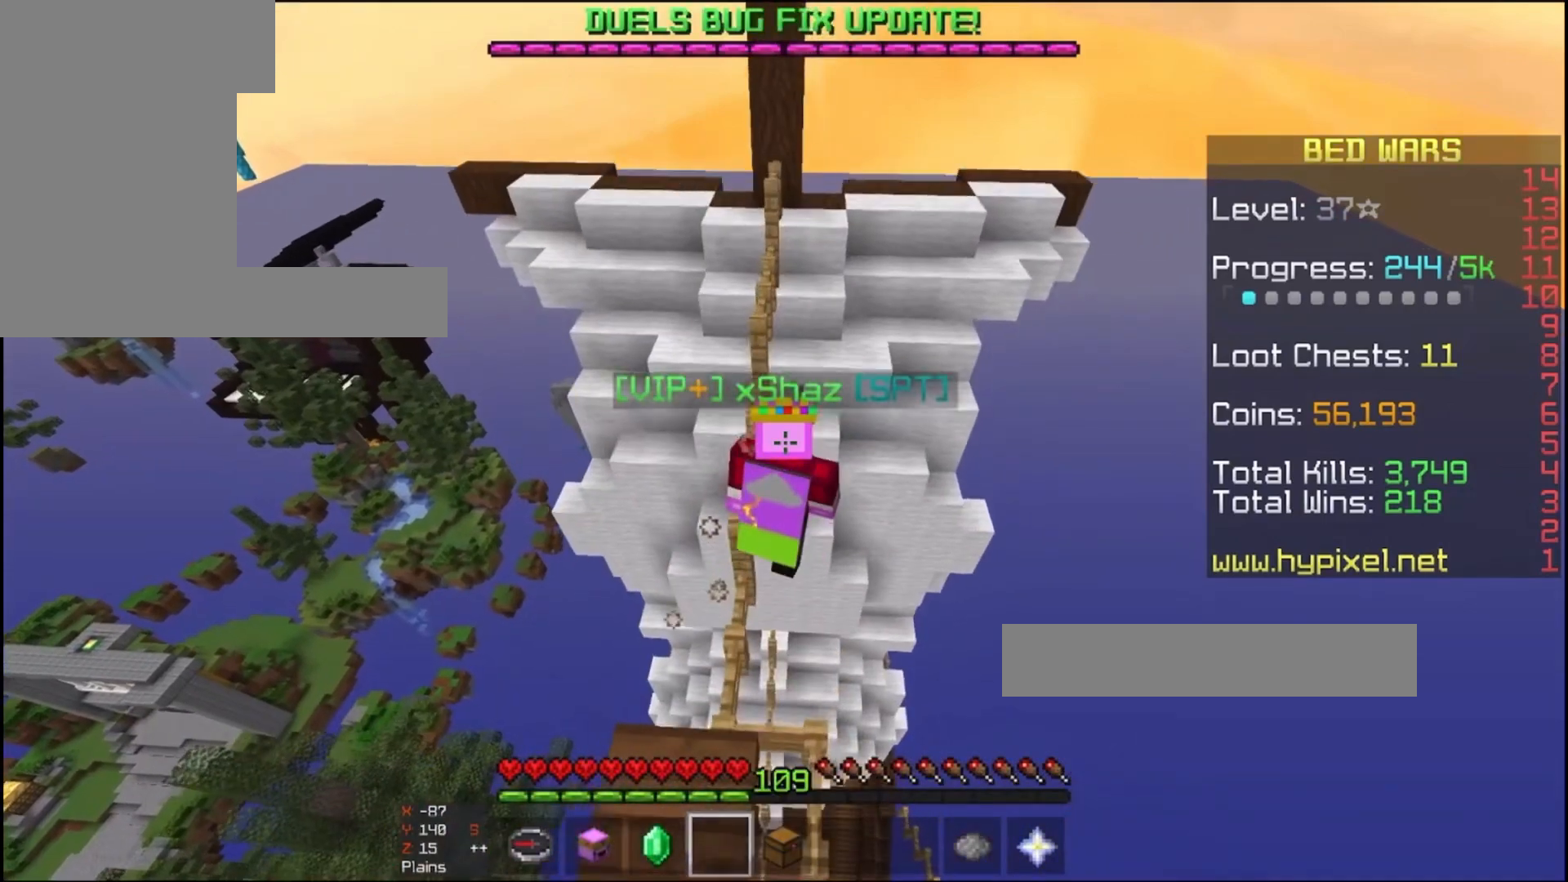
{"keys": ["d", "space", "w"], "mouse": [], "events": [[100, "space", "up"], [100, "w", "down"], [167, "space", "down"], [467, "d", "down"]]}